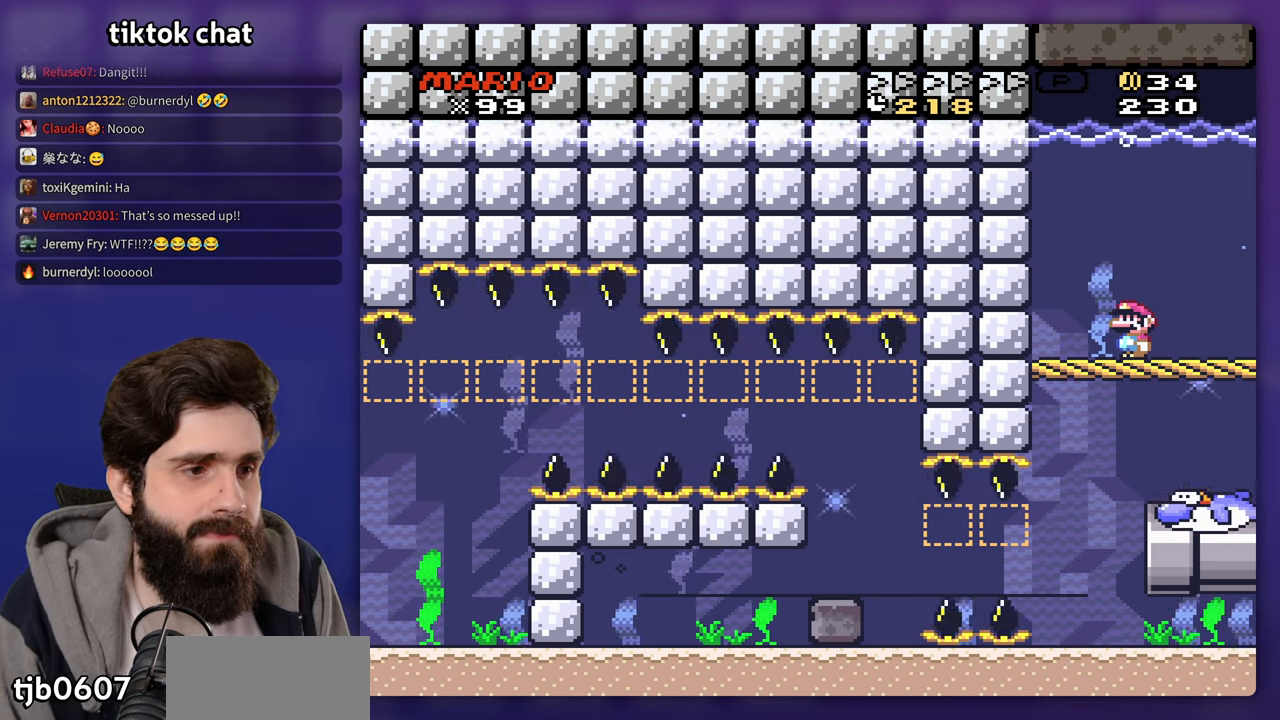
Gameplay with a controller (Nintendo layout); each line is a JSON object with the inputs held at the frame after it. "events" lists button and stick changes between this image and that frame as [ms after this image, input, new state], when the widget could be followed in between. Not read: L3 R3.
{"buttons": ["DPAD_RIGHT"], "events": [[267, "DPAD_UP", "down"], [317, "DPAD_RIGHT", "down"], [333, "DPAD_UP", "up"]]}
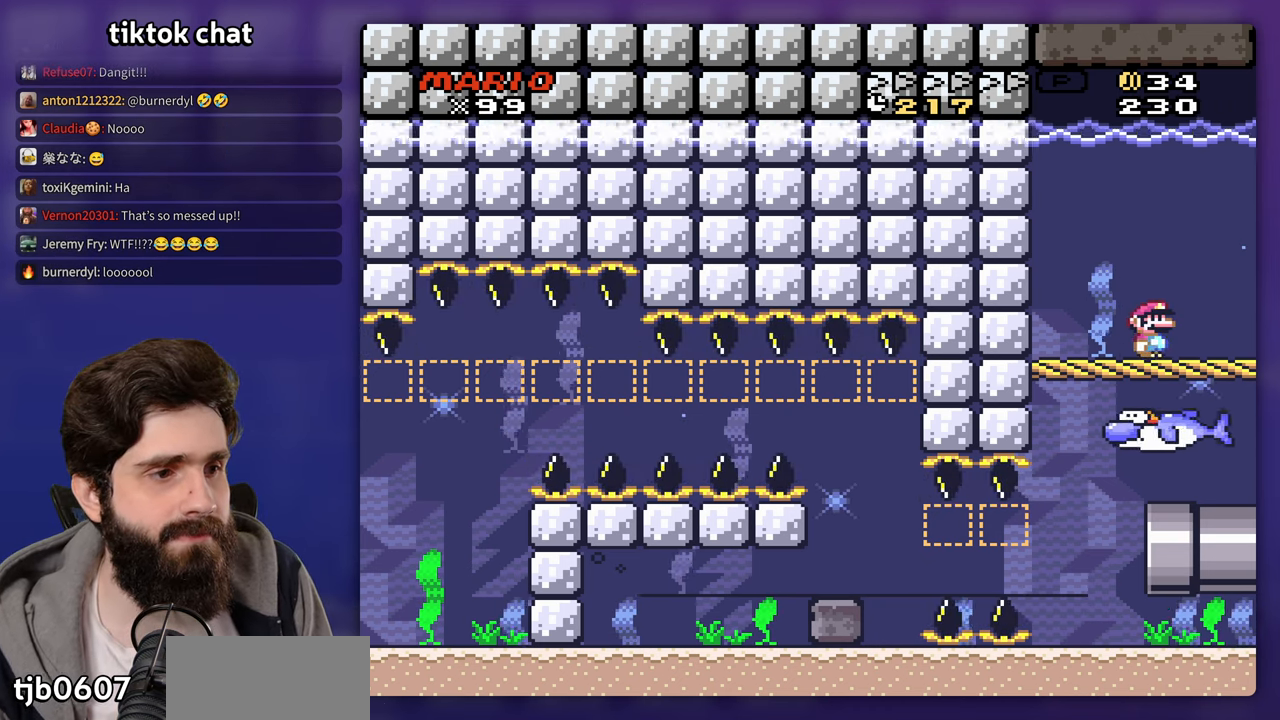
{"buttons": ["DPAD_RIGHT"], "events": [[67, "START", "down"], [283, "START", "up"]]}
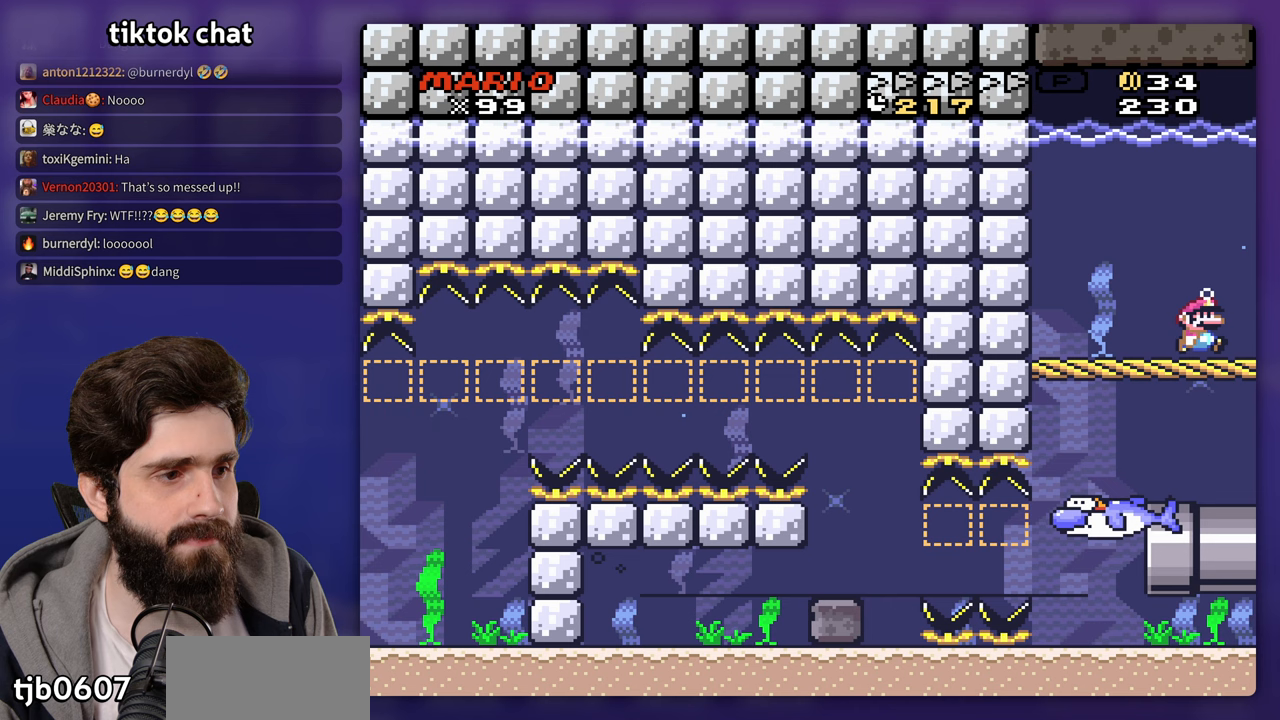
{"buttons": ["DPAD_LEFT"], "events": [[433, "DPAD_LEFT", "down"], [433, "DPAD_RIGHT", "up"]]}
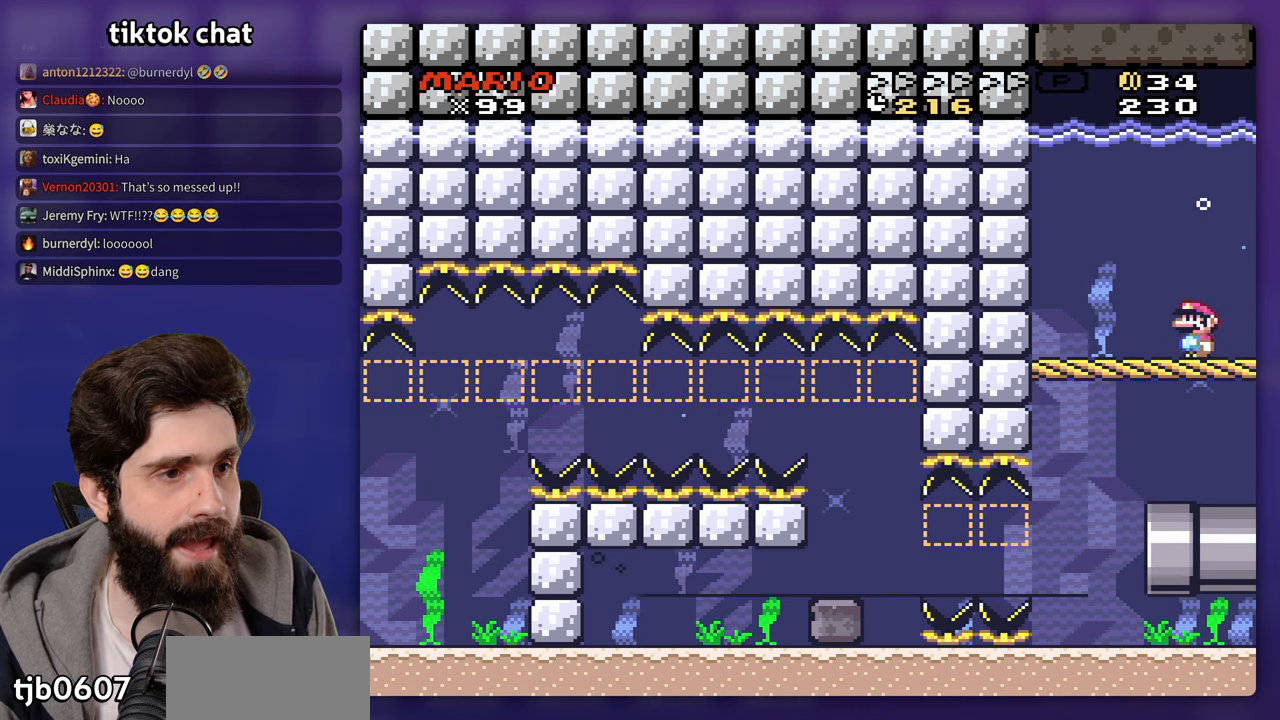
{"buttons": ["B", "START"], "events": [[267, "DPAD_LEFT", "up"], [283, "B", "down"], [417, "START", "down"]]}